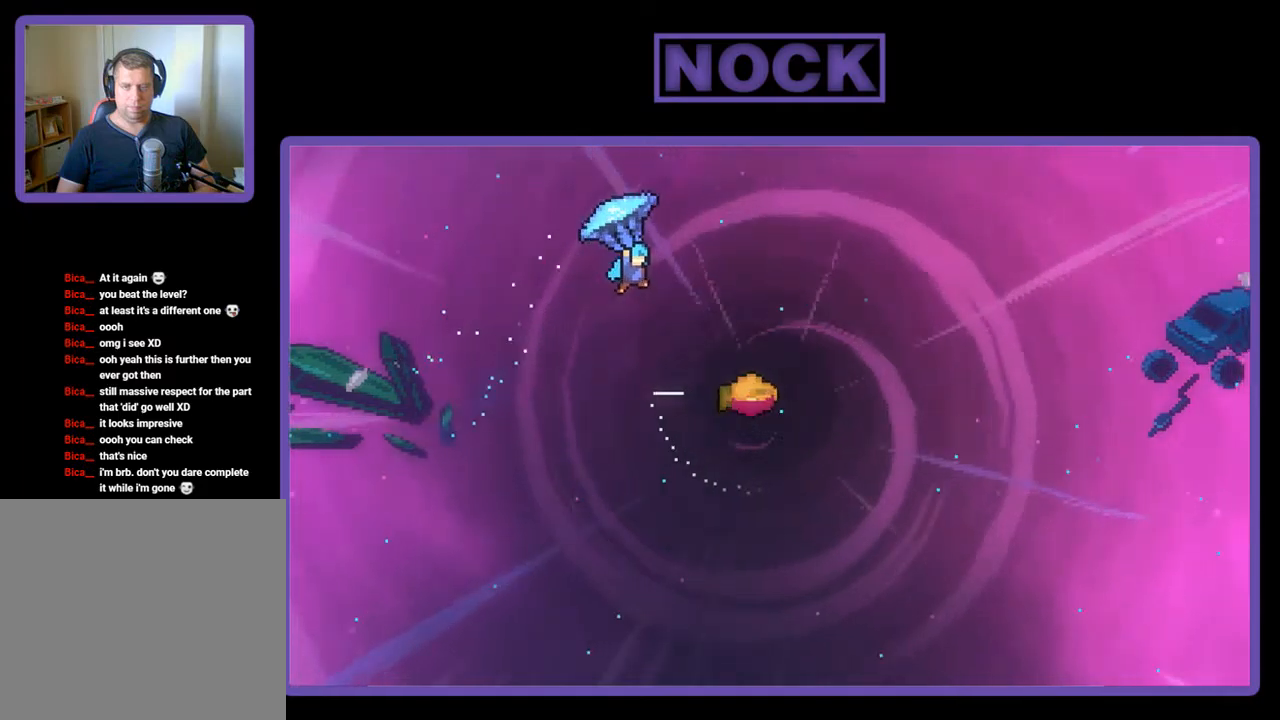
Gameplay with a controller (PlayStation layout); each line is a JSON object with the inputs held at the frame after it. "events" lists button and stick changes between this image and that frame as [ms after this image, input, new state], when the widget could be followed in between. Not read: right_stick.
{"buttons": ["R2", "DPAD_DOWN"], "left_stick": "center", "events": [[334, "DPAD_DOWN", "down"], [367, "DPAD_RIGHT", "up"]]}
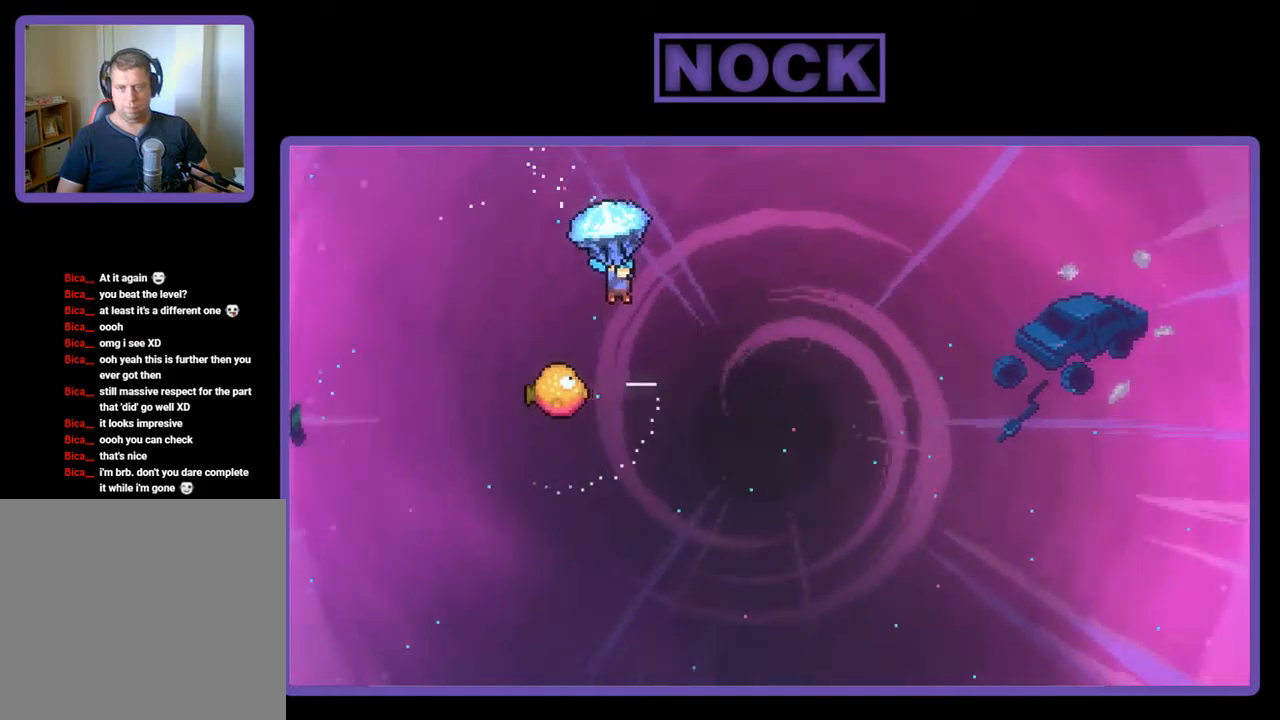
{"buttons": ["R2", "DPAD_RIGHT"], "left_stick": "center", "events": [[167, "DPAD_LEFT", "down"], [334, "DPAD_DOWN", "up"], [434, "DPAD_LEFT", "up"], [434, "DPAD_RIGHT", "down"]]}
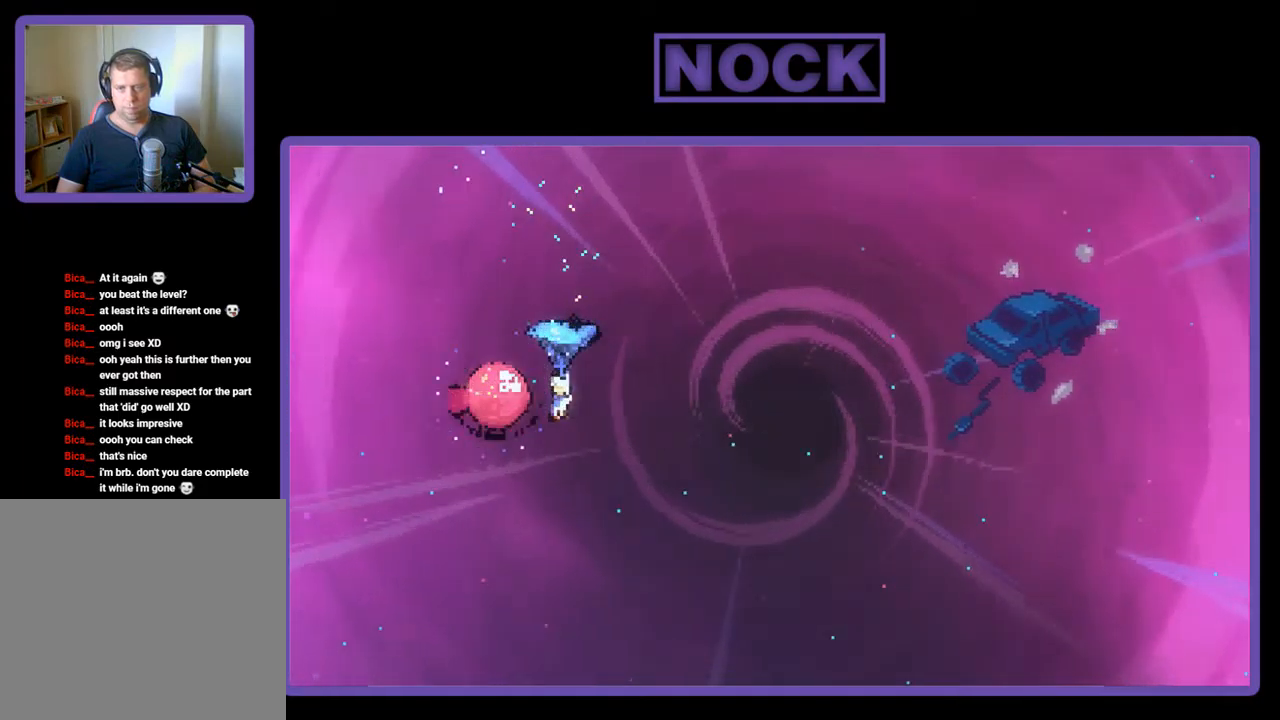
{"buttons": ["R2", "DPAD_UP", "DPAD_RIGHT"], "left_stick": "center", "events": [[200, "DPAD_UP", "down"]]}
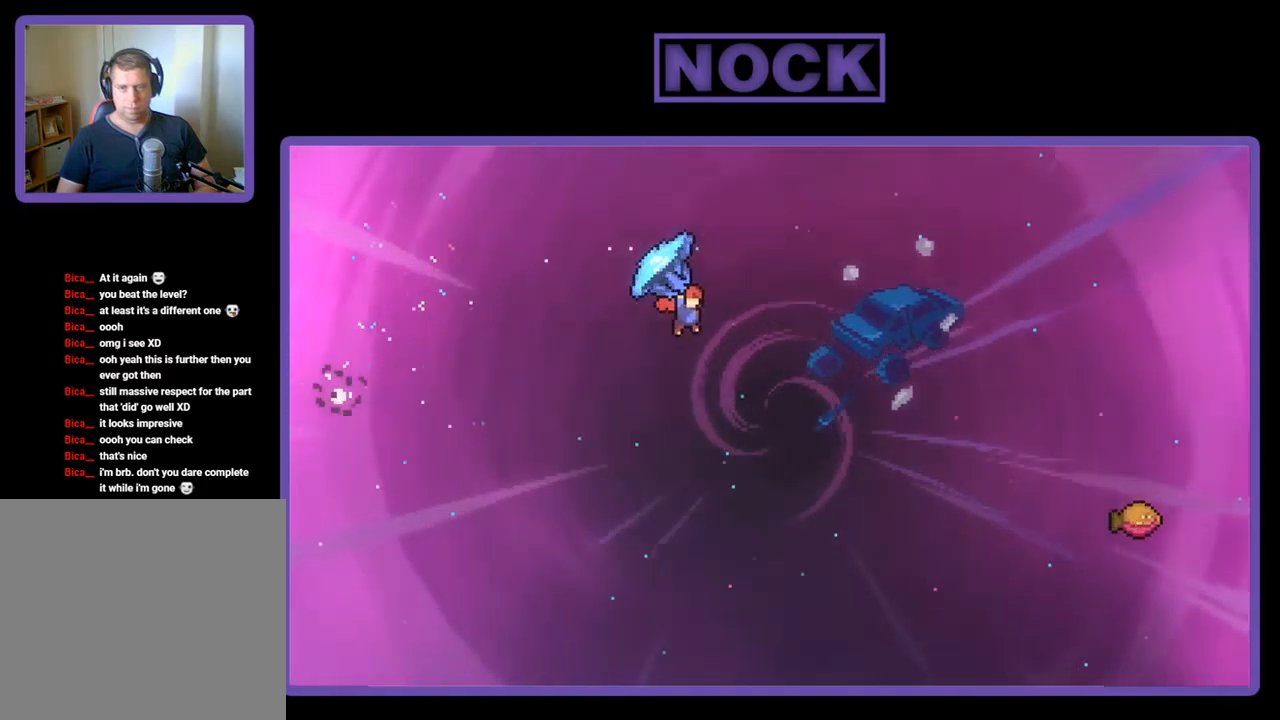
{"buttons": ["CIRCLE", "R2", "DPAD_UP", "DPAD_RIGHT"], "left_stick": "center", "events": [[267, "R2", "up"], [367, "R2", "down"], [400, "CIRCLE", "down"]]}
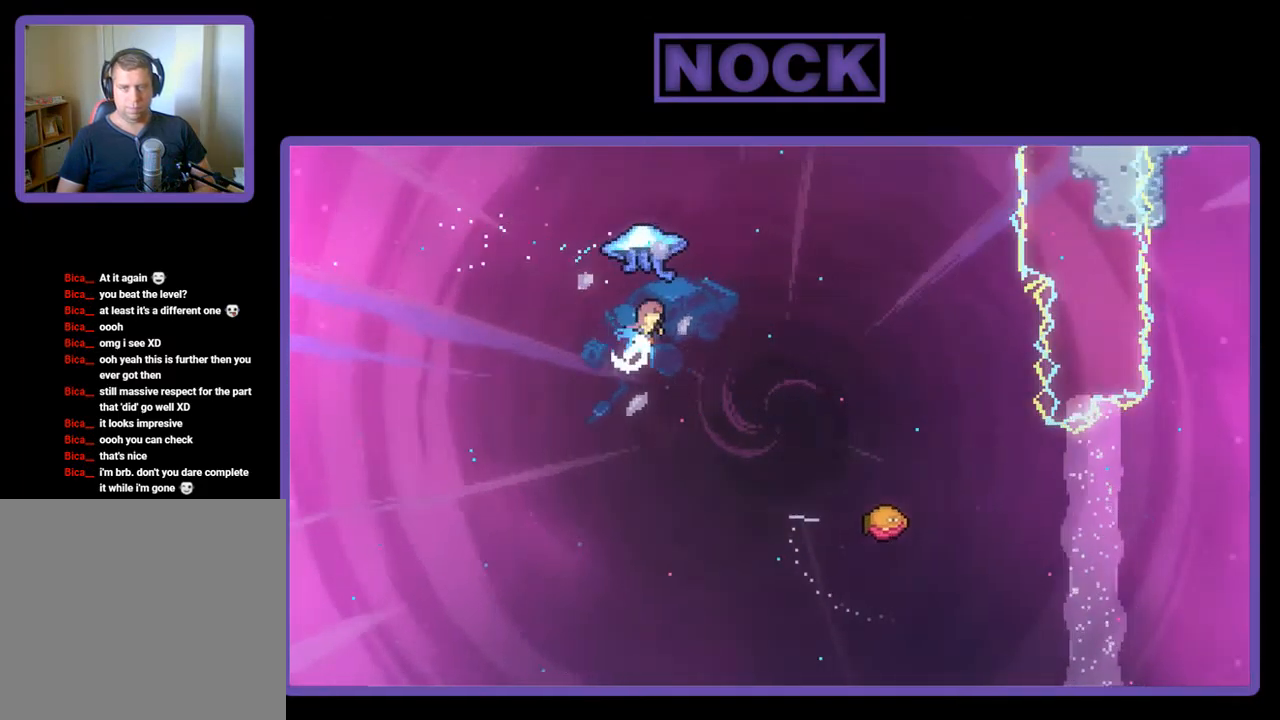
{"buttons": ["R2", "DPAD_DOWN"], "left_stick": "center", "events": [[400, "DPAD_RIGHT", "up"], [400, "DPAD_UP", "up"], [434, "DPAD_DOWN", "down"], [467, "CIRCLE", "up"]]}
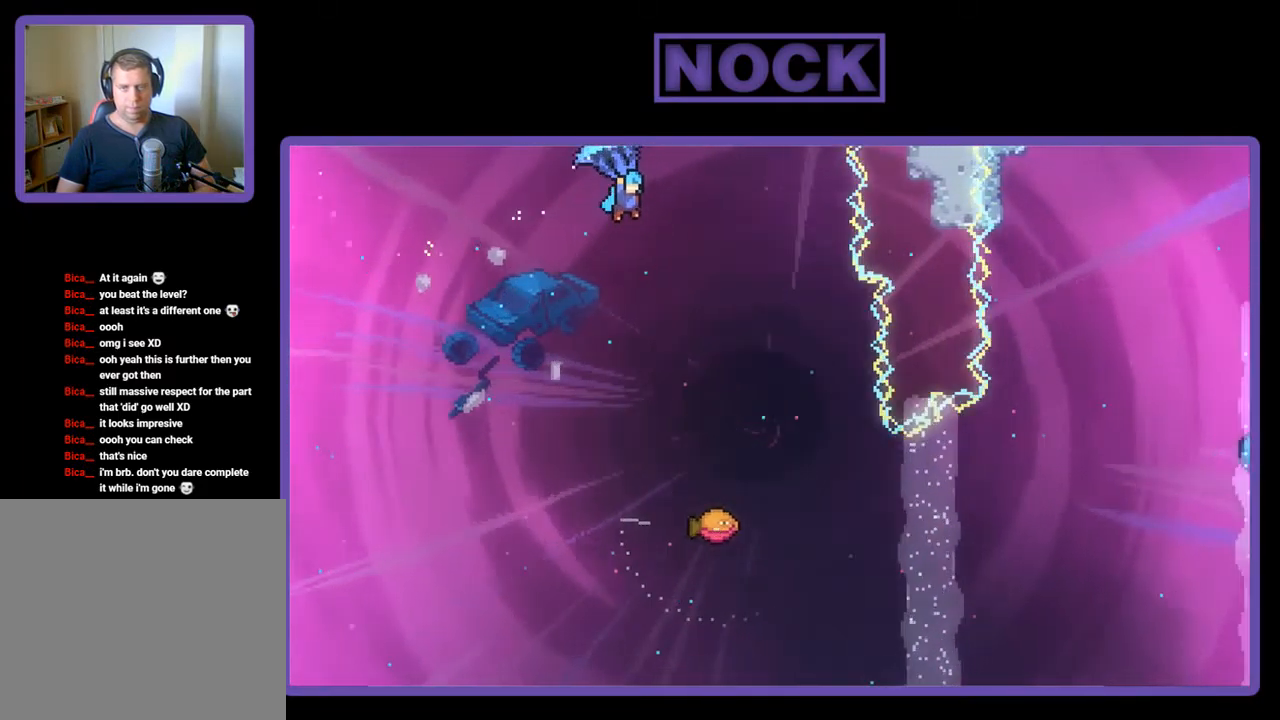
{"buttons": ["R2", "DPAD_DOWN"], "left_stick": "center", "events": []}
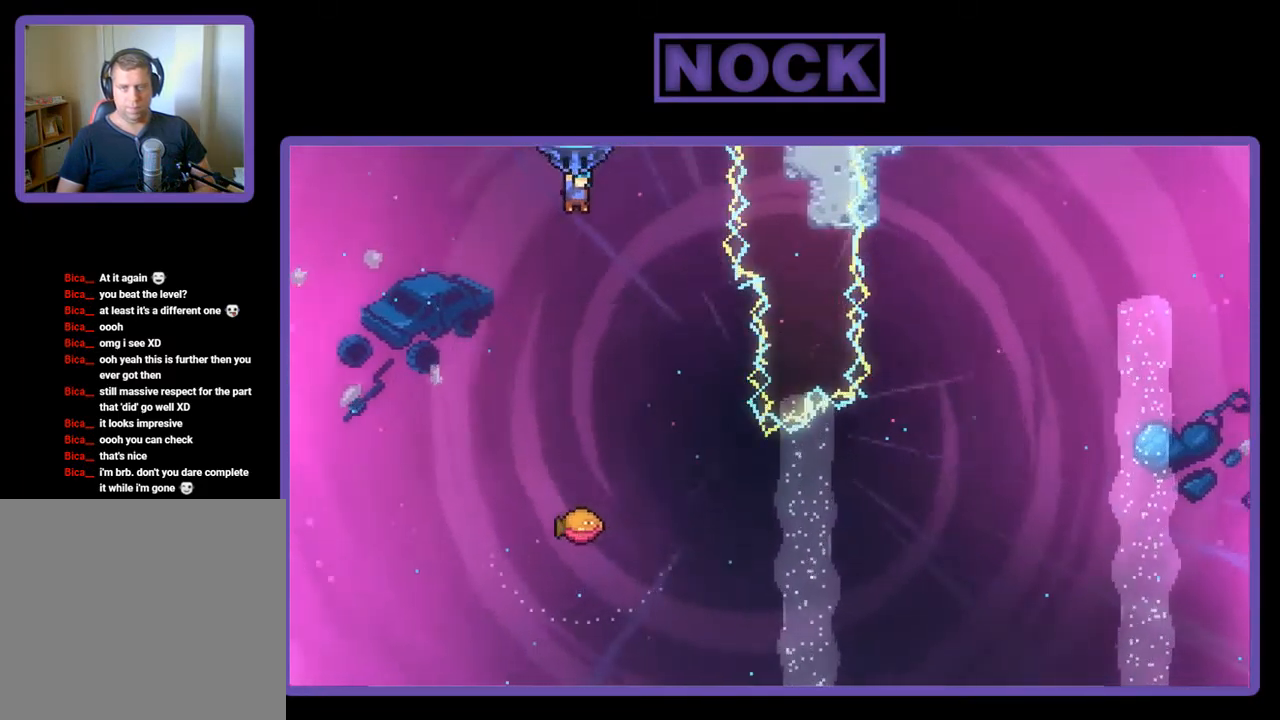
{"buttons": ["R2", "DPAD_RIGHT"], "left_stick": "center", "events": [[200, "DPAD_RIGHT", "down"], [234, "DPAD_DOWN", "up"]]}
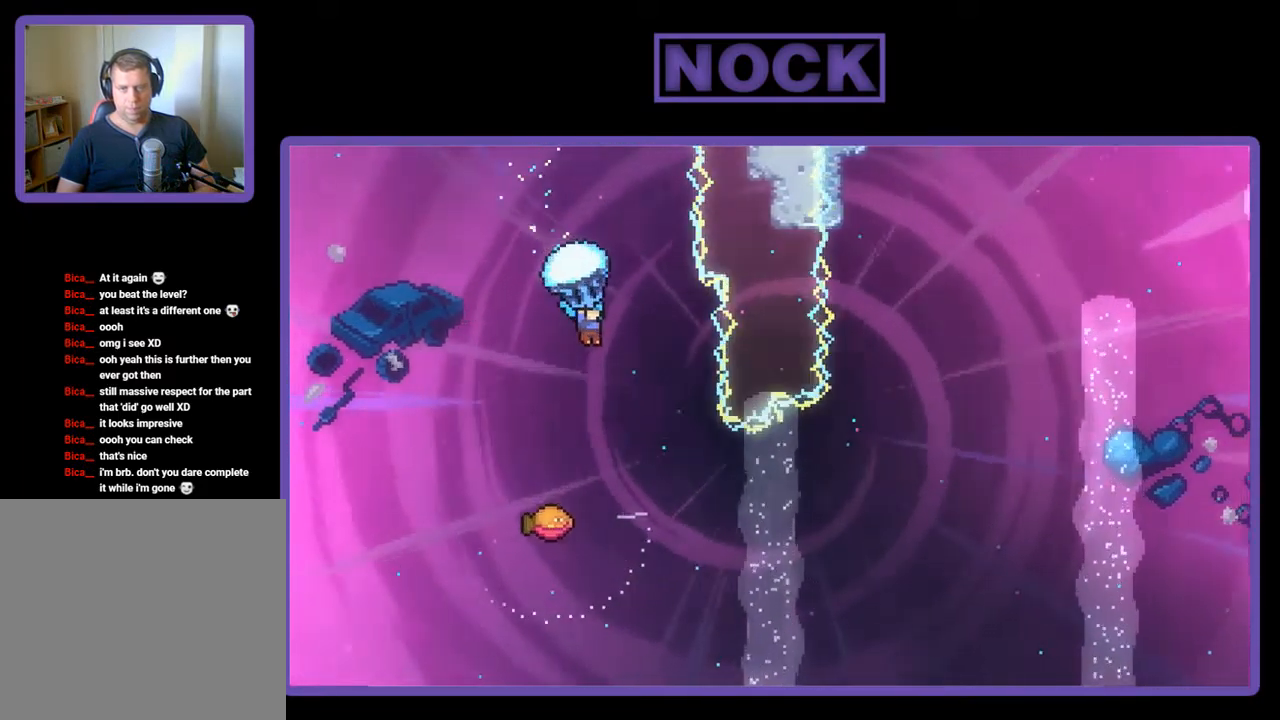
{"buttons": ["DPAD_LEFT"], "left_stick": "center", "events": [[200, "DPAD_RIGHT", "up"], [234, "R2", "up"], [500, "DPAD_LEFT", "down"]]}
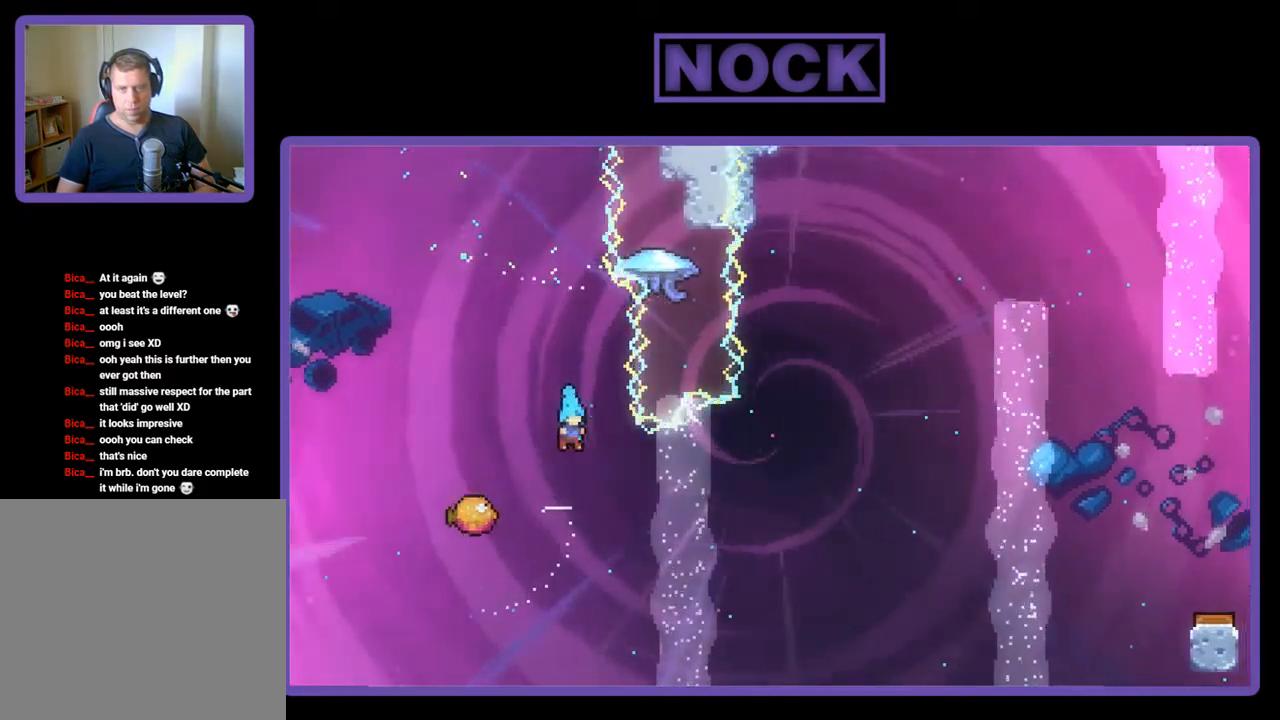
{"buttons": ["R2", "DPAD_RIGHT"], "left_stick": "center", "events": [[300, "R2", "down"], [334, "DPAD_LEFT", "up"], [367, "DPAD_RIGHT", "down"]]}
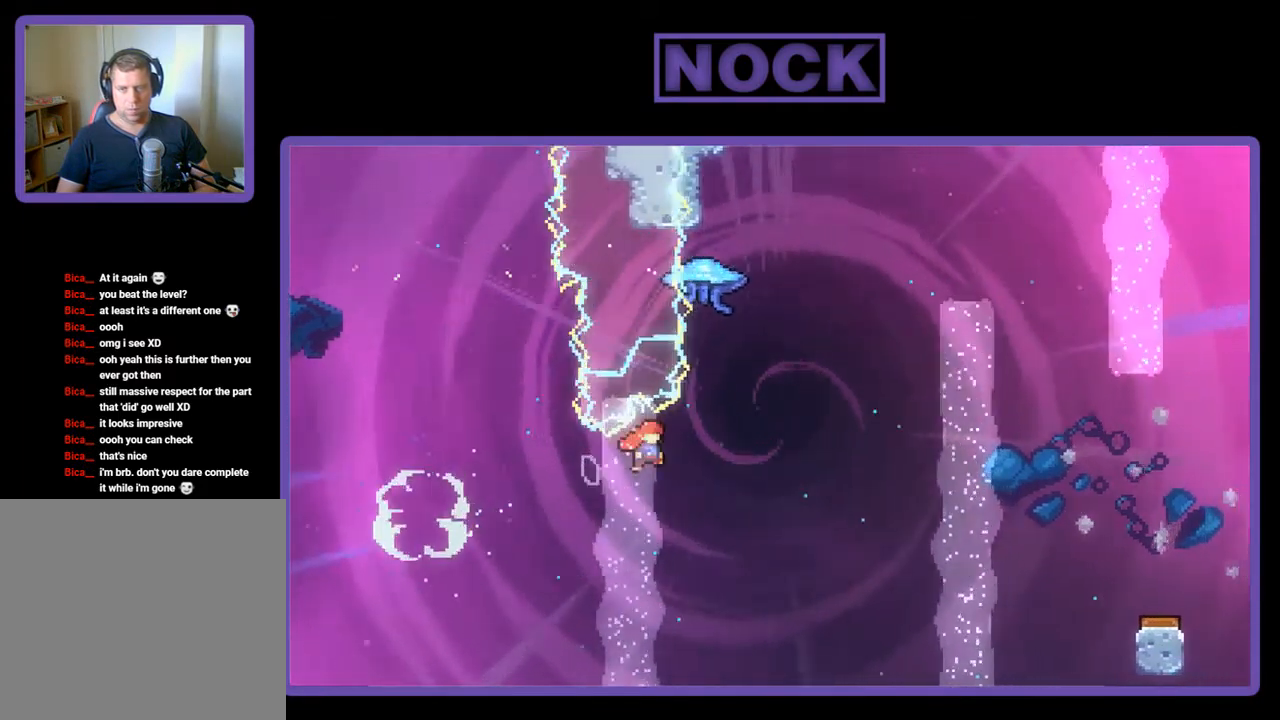
{"buttons": ["R2", "DPAD_RIGHT"], "left_stick": "center", "events": [[167, "DPAD_UP", "down"], [200, "CIRCLE", "down"], [200, "DPAD_RIGHT", "up"], [367, "CIRCLE", "up"], [400, "DPAD_RIGHT", "down"], [467, "DPAD_UP", "up"]]}
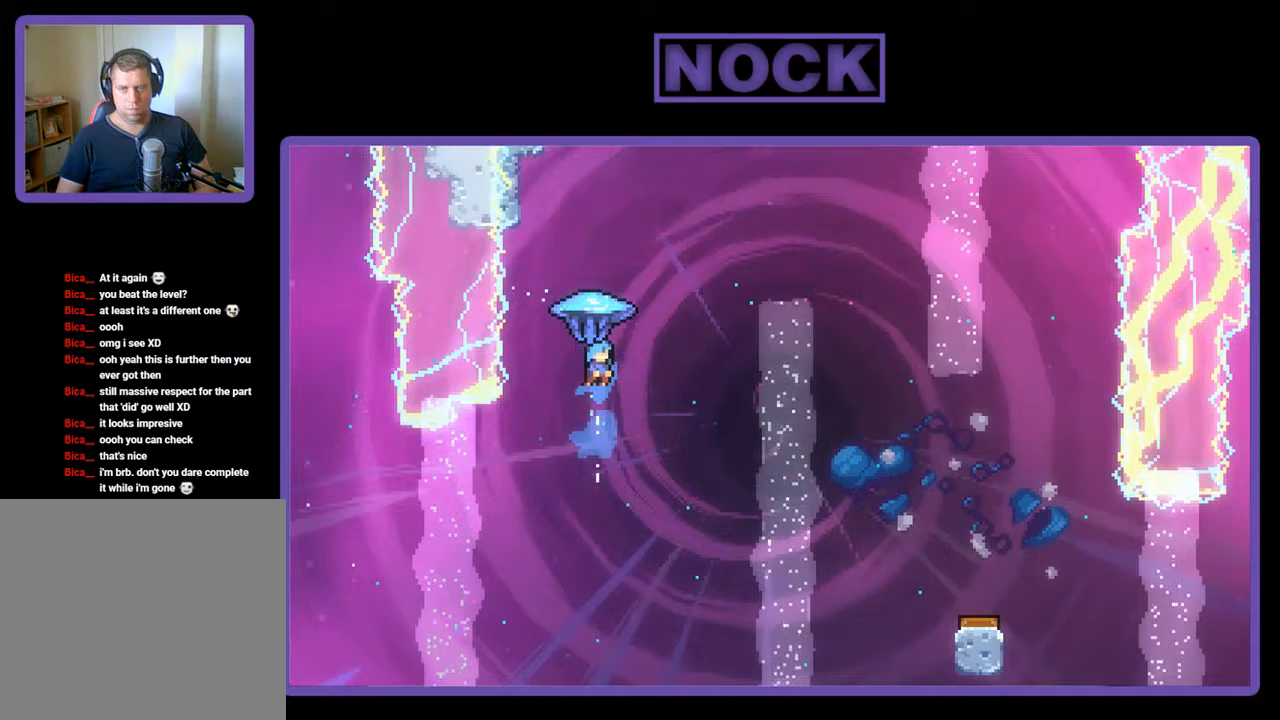
{"buttons": ["R2", "DPAD_RIGHT"], "left_stick": "center", "events": []}
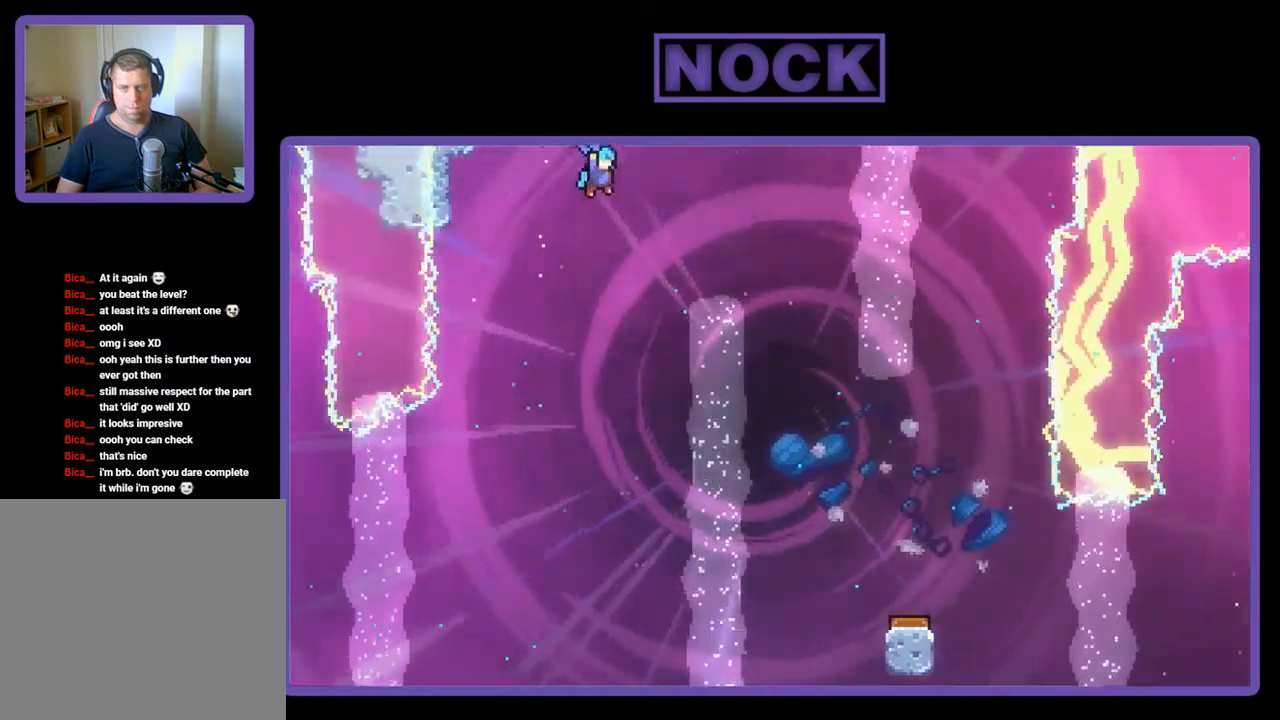
{"buttons": ["R2", "DPAD_DOWN"], "left_stick": "center", "events": [[317, "DPAD_DOWN", "down"], [450, "DPAD_RIGHT", "up"]]}
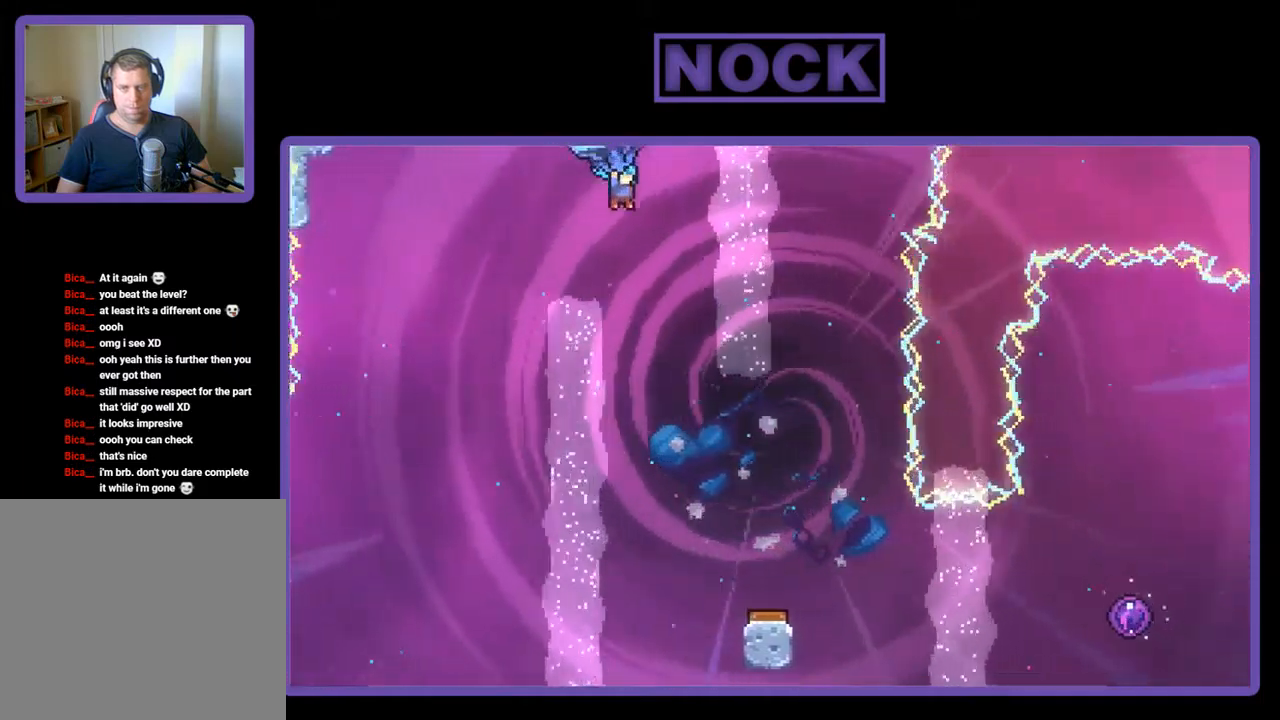
{"buttons": ["R2", "DPAD_DOWN"], "left_stick": "center", "events": []}
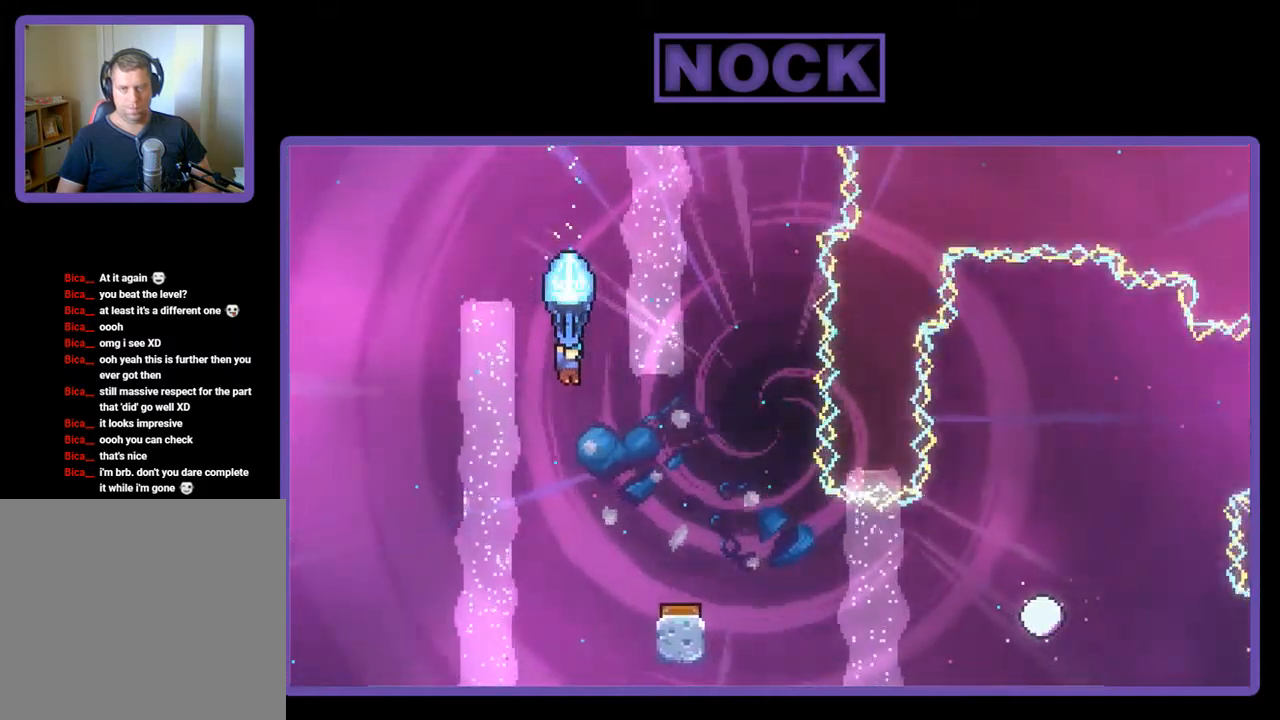
{"buttons": ["R2"], "left_stick": "center", "events": [[83, "DPAD_RIGHT", "down"], [250, "DPAD_DOWN", "up"], [450, "DPAD_RIGHT", "up"]]}
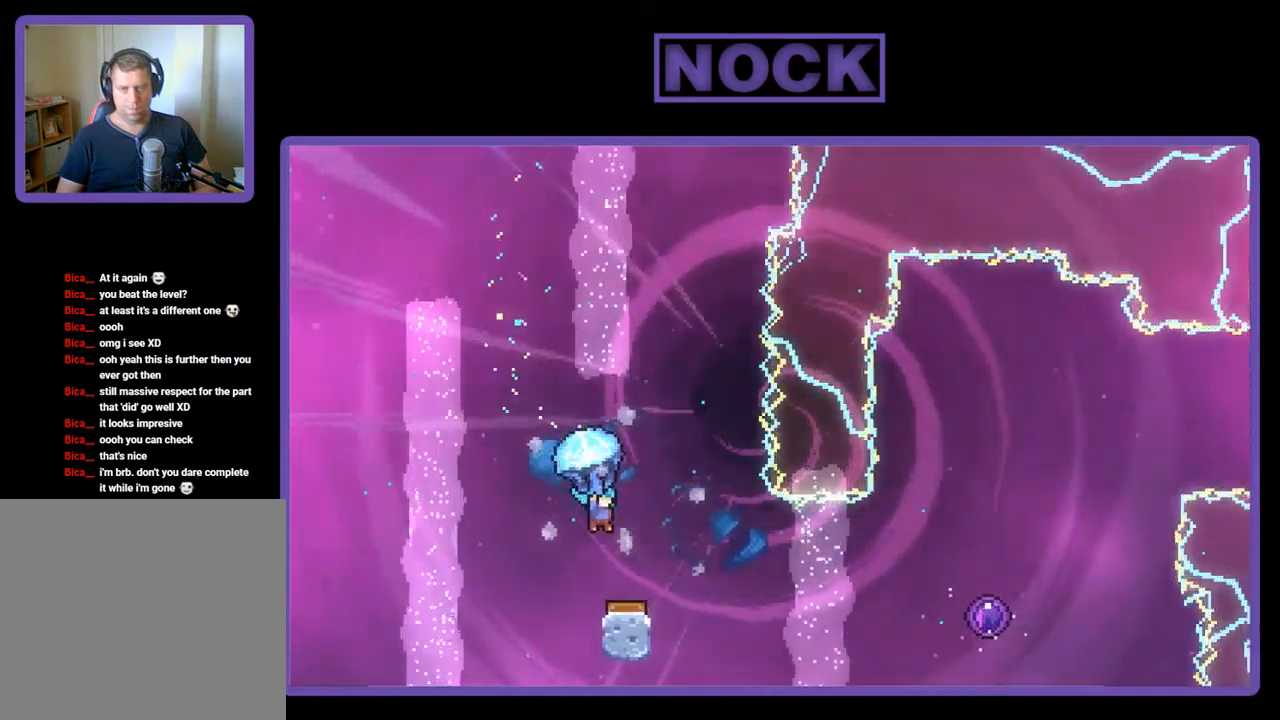
{"buttons": ["R2", "DPAD_RIGHT"], "left_stick": "center", "events": [[417, "DPAD_RIGHT", "down"]]}
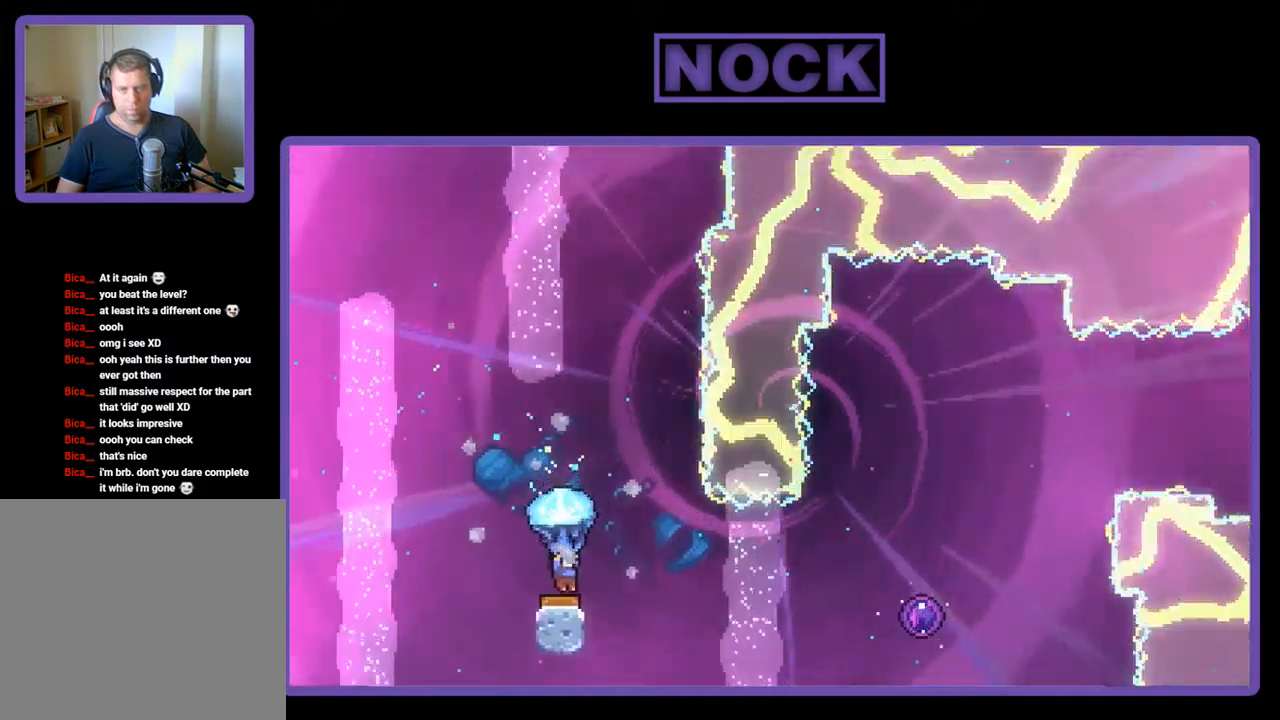
{"buttons": ["R2"], "left_stick": "center", "events": [[17, "DPAD_RIGHT", "up"], [117, "DPAD_RIGHT", "down"], [450, "DPAD_RIGHT", "up"]]}
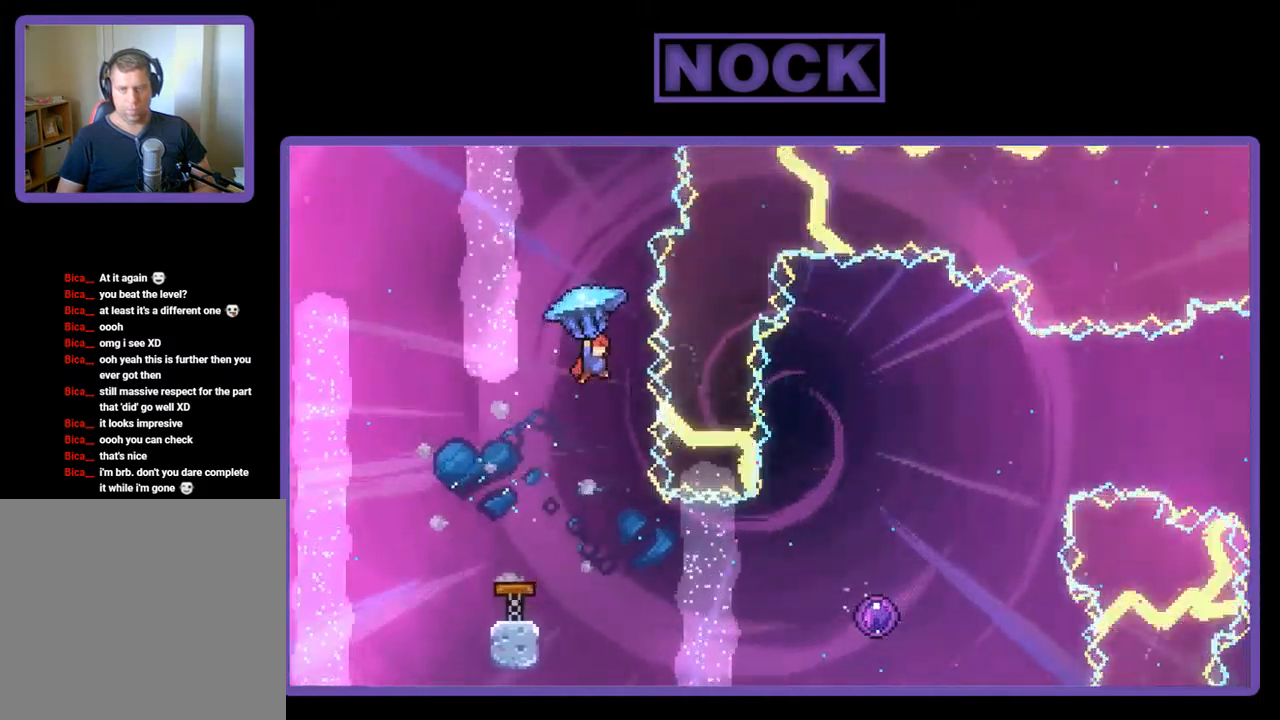
{"buttons": ["R2", "DPAD_RIGHT"], "left_stick": "center", "events": [[50, "R2", "up"], [283, "R2", "down"], [350, "DPAD_RIGHT", "down"]]}
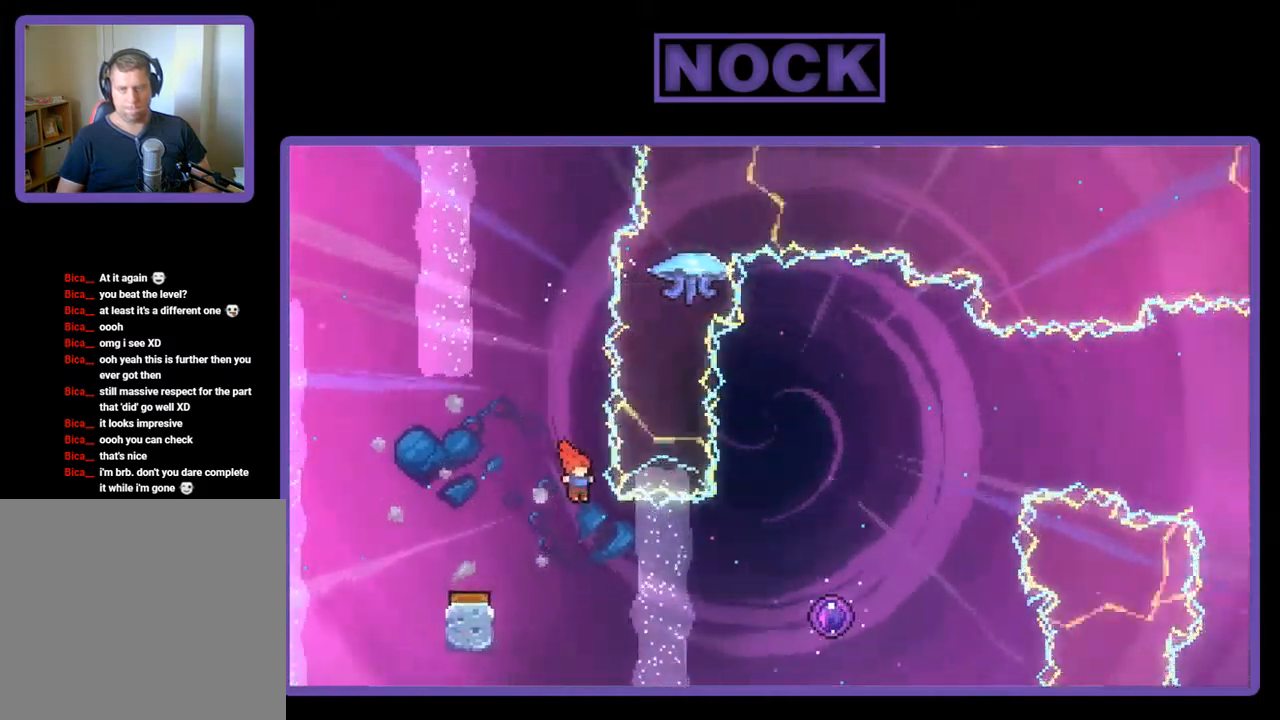
{"buttons": ["R2", "DPAD_RIGHT"], "left_stick": "center", "events": [[150, "CIRCLE", "down"], [417, "CIRCLE", "up"]]}
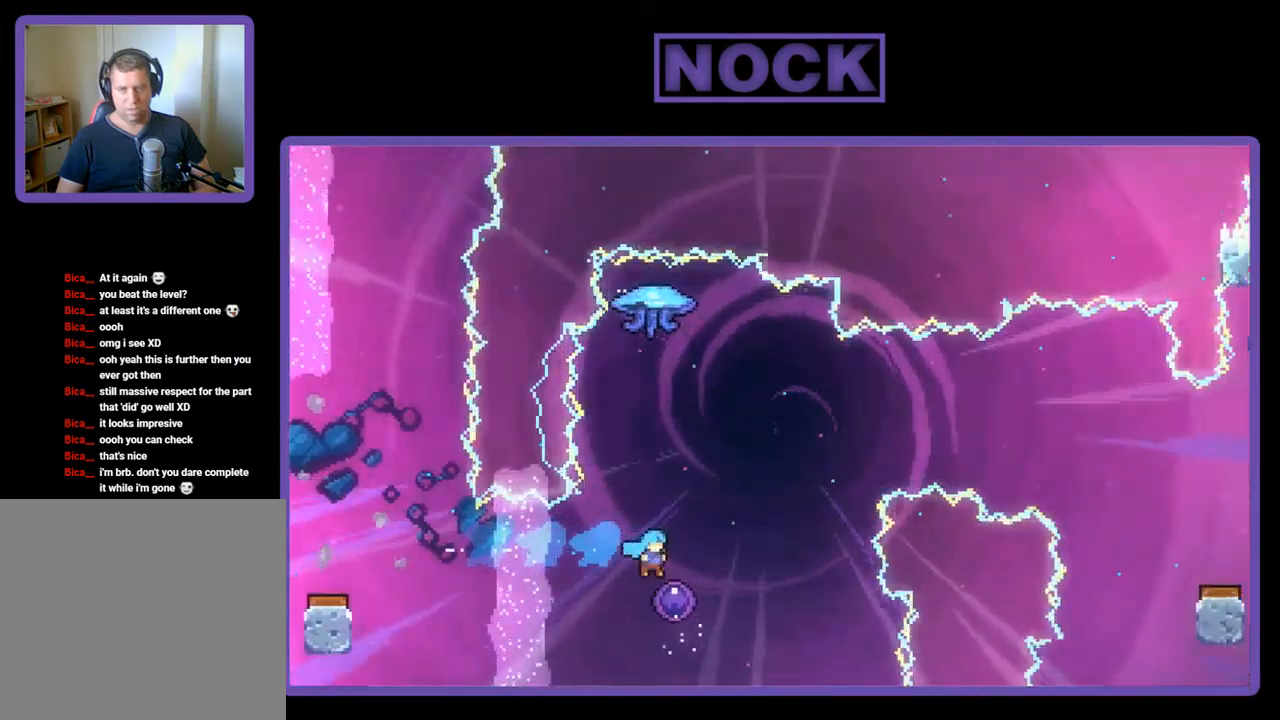
{"buttons": ["R2"], "left_stick": "center", "events": [[50, "DPAD_RIGHT", "up"]]}
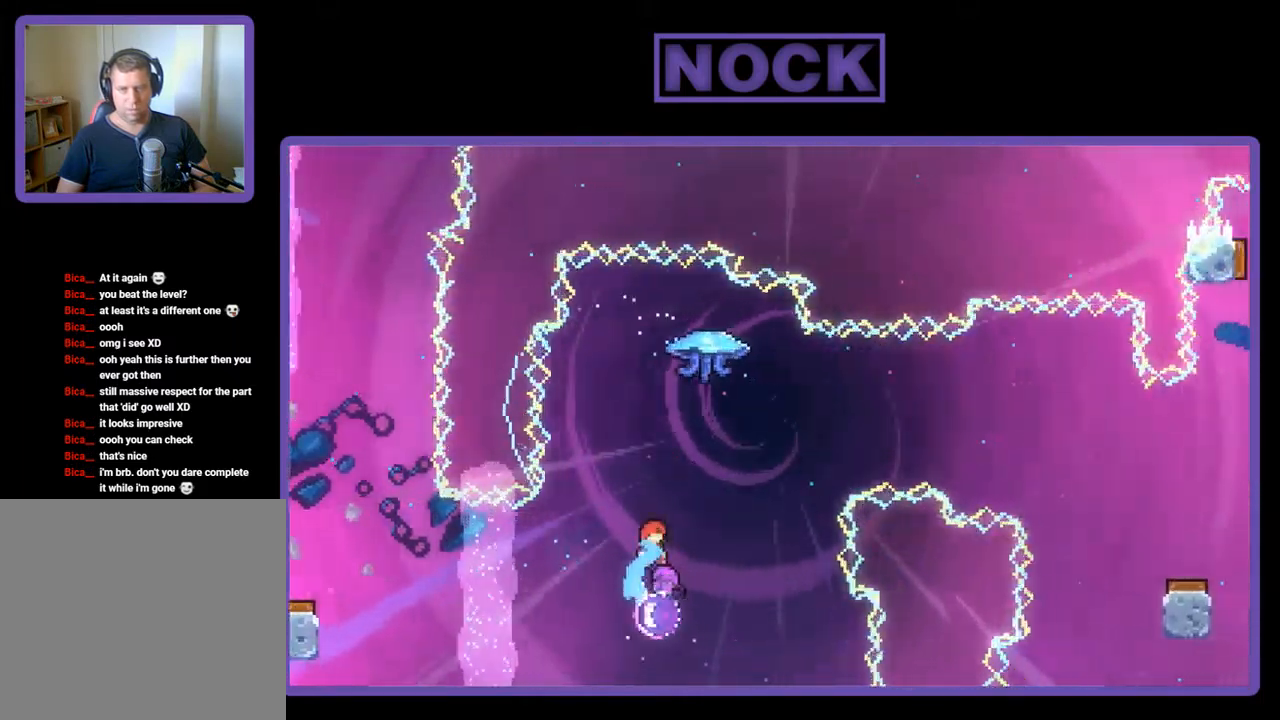
{"buttons": ["R2"], "left_stick": "center", "events": [[217, "R2", "up"], [450, "R2", "down"]]}
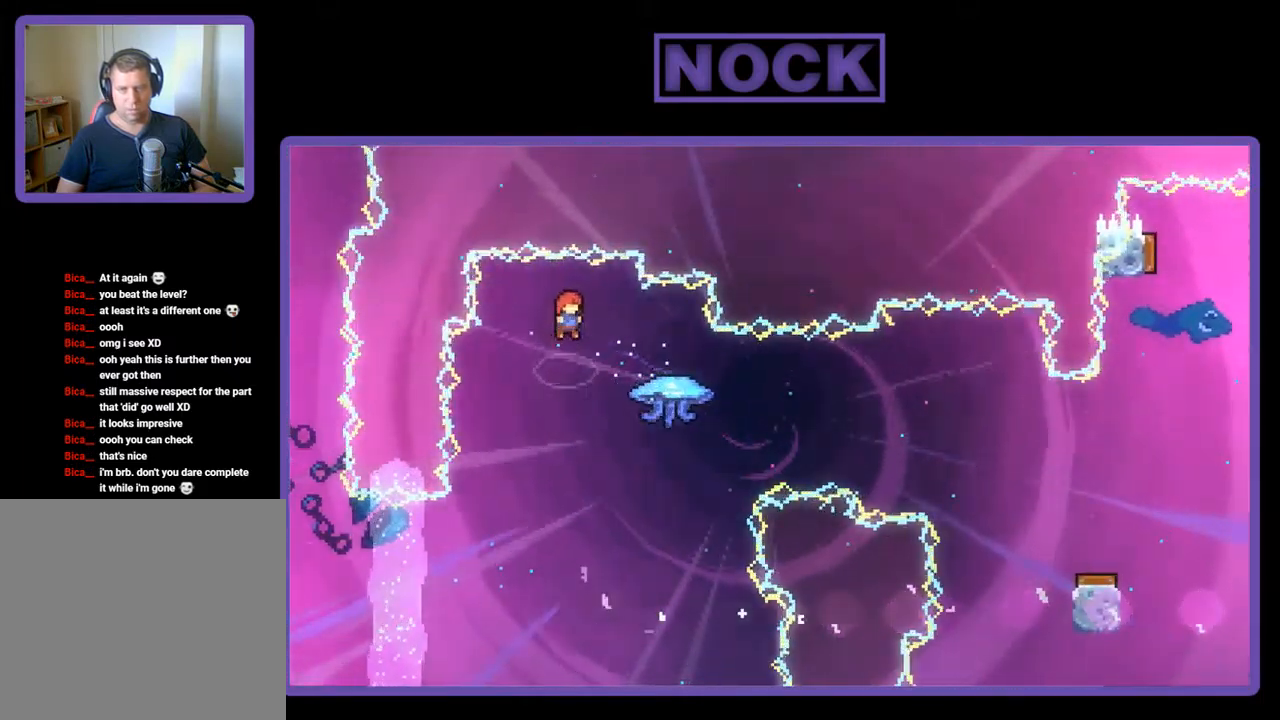
{"buttons": ["CIRCLE", "R2", "DPAD_RIGHT"], "left_stick": "center", "events": [[150, "DPAD_RIGHT", "down"], [317, "CIRCLE", "down"]]}
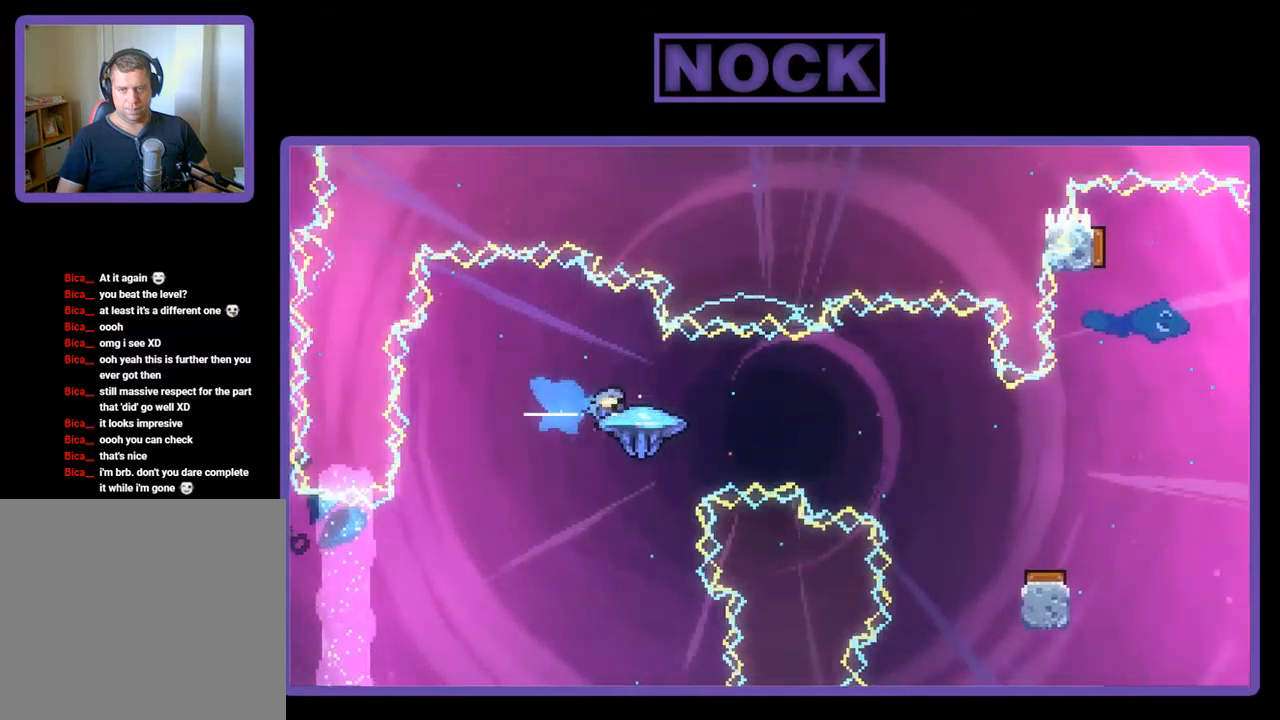
{"buttons": ["R2", "DPAD_RIGHT"], "left_stick": "center", "events": [[50, "CIRCLE", "up"]]}
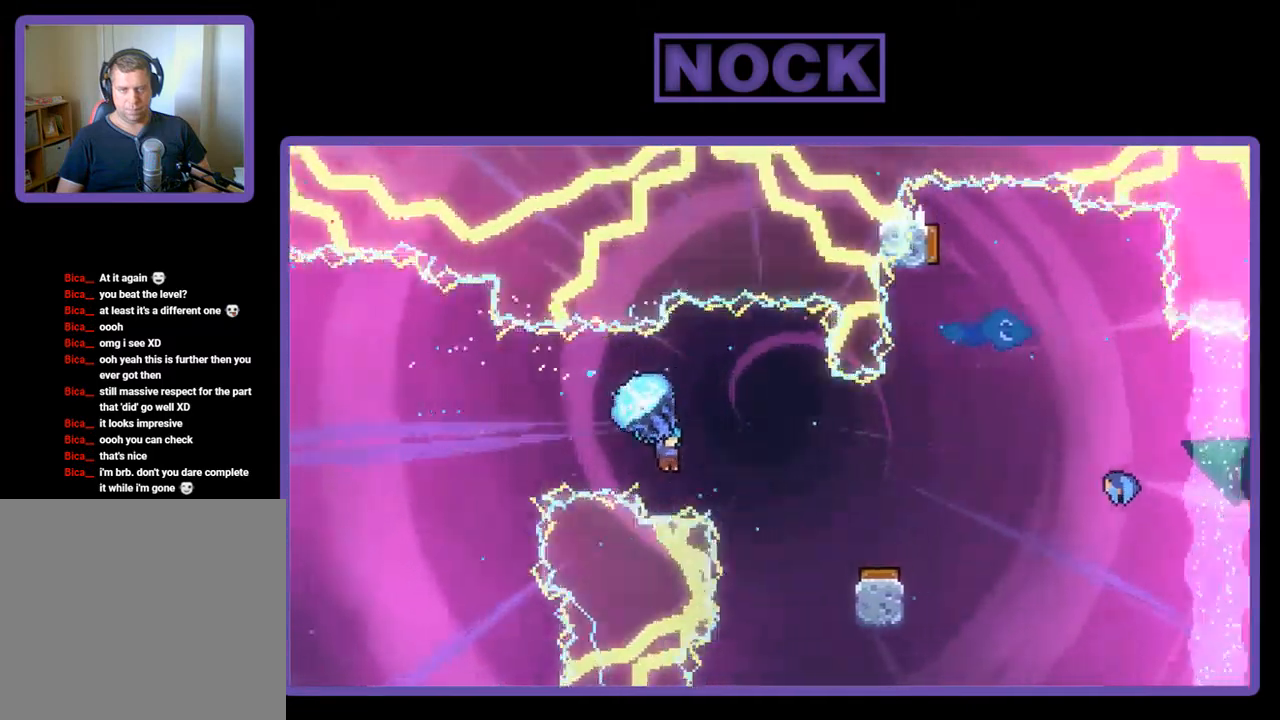
{"buttons": ["R2"], "left_stick": "center", "events": [[84, "DPAD_RIGHT", "up"]]}
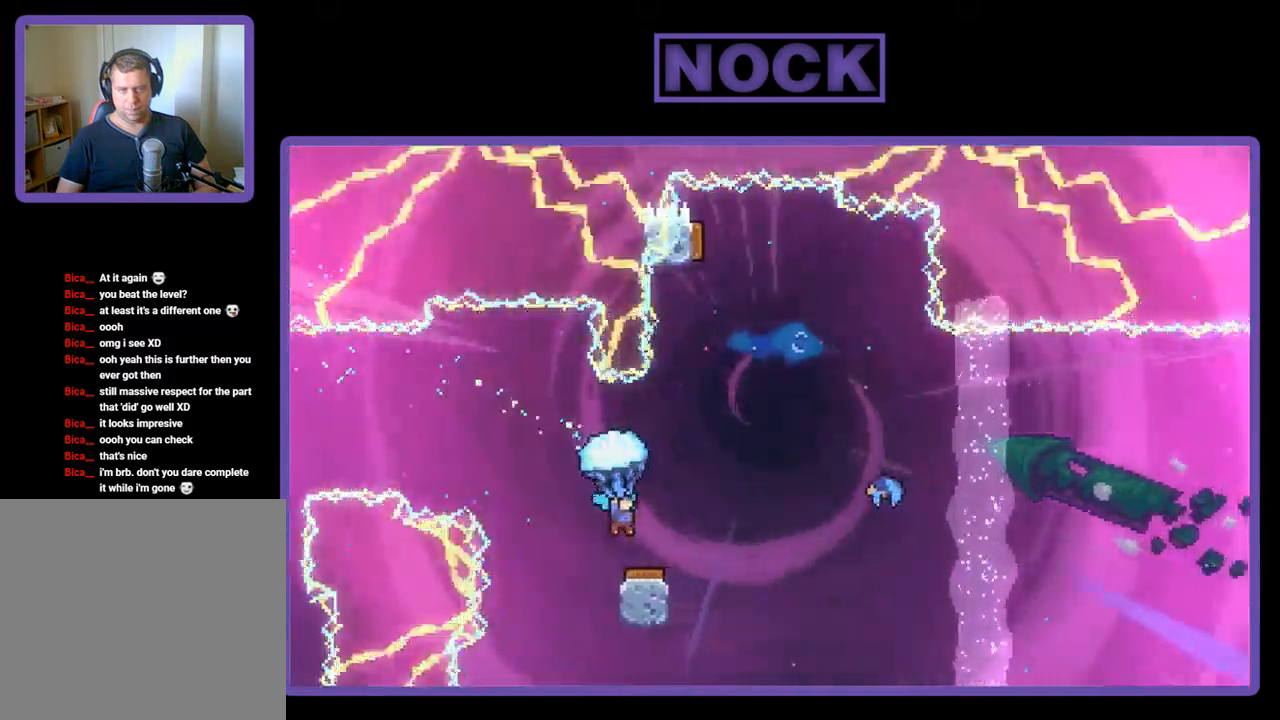
{"buttons": ["R2", "DPAD_RIGHT"], "left_stick": "center", "events": [[150, "DPAD_RIGHT", "down"]]}
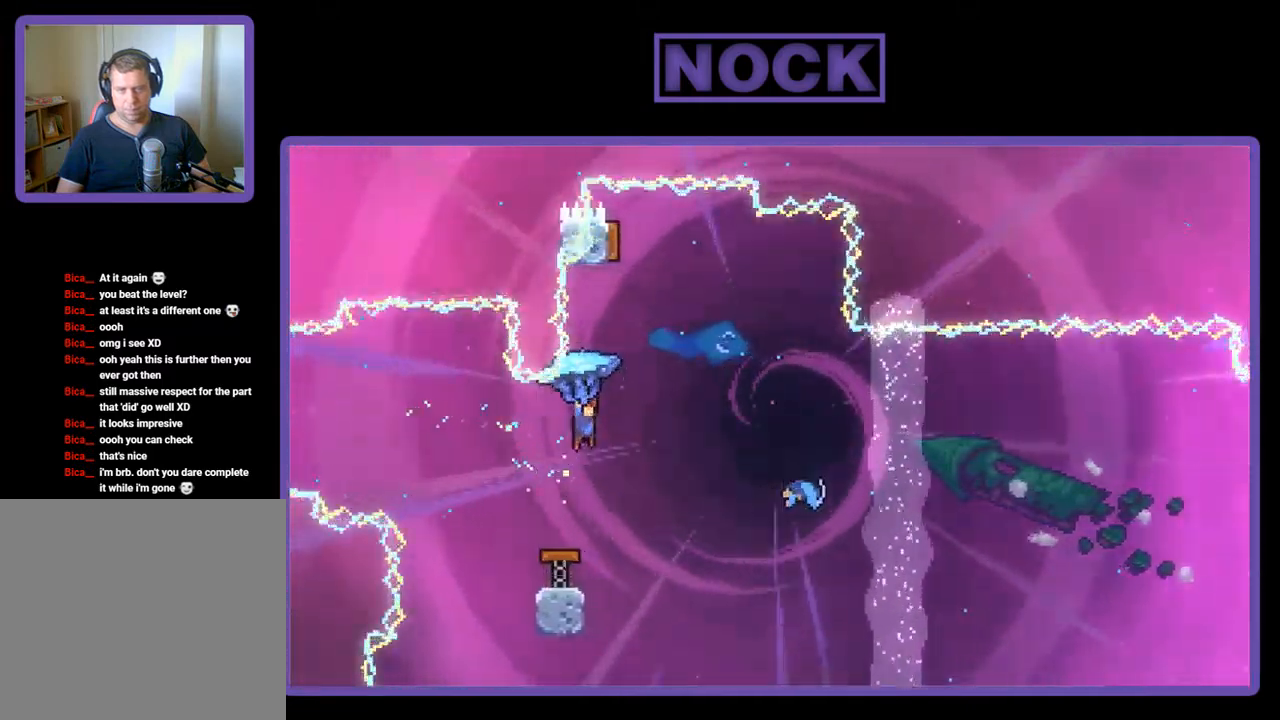
{"buttons": [], "left_stick": "center", "events": [[117, "DPAD_RIGHT", "up"], [217, "DPAD_LEFT", "down"], [350, "DPAD_LEFT", "up"], [350, "R2", "up"]]}
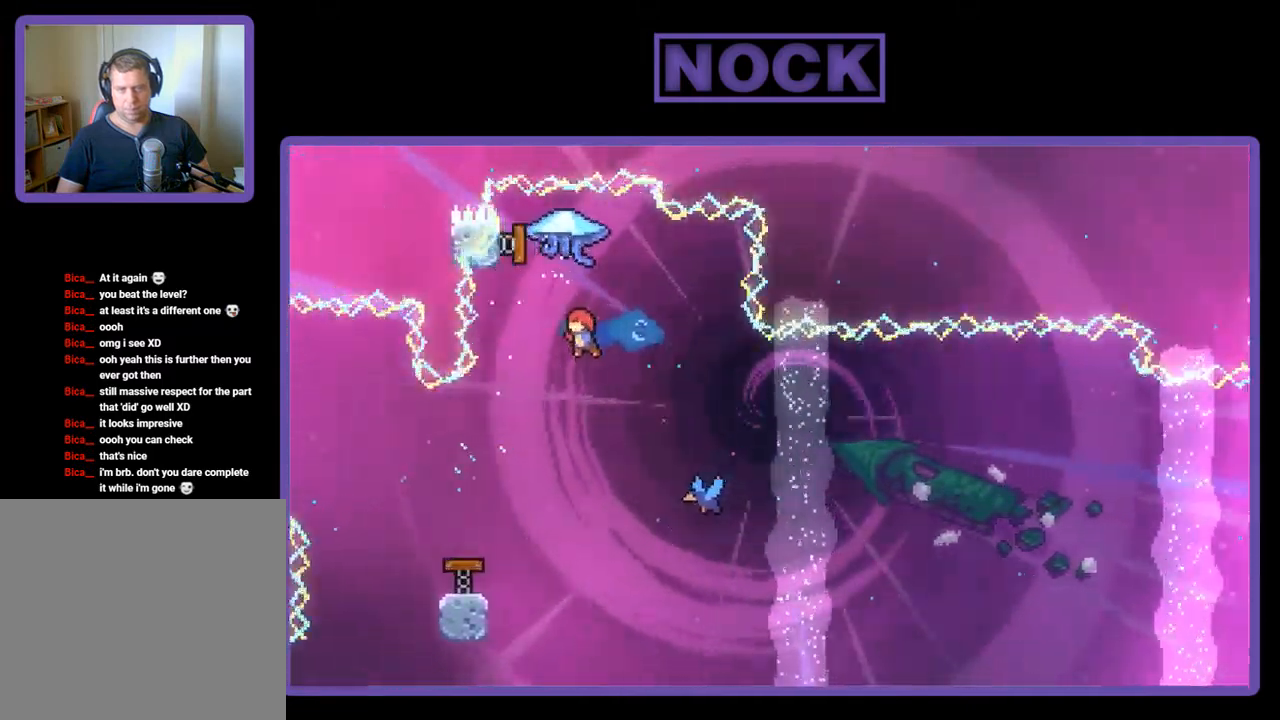
{"buttons": [], "left_stick": "center", "events": [[150, "CIRCLE", "down"], [184, "DPAD_RIGHT", "down"], [217, "DPAD_UP", "down"], [284, "DPAD_RIGHT", "up"], [350, "CIRCLE", "up"], [384, "DPAD_UP", "up"]]}
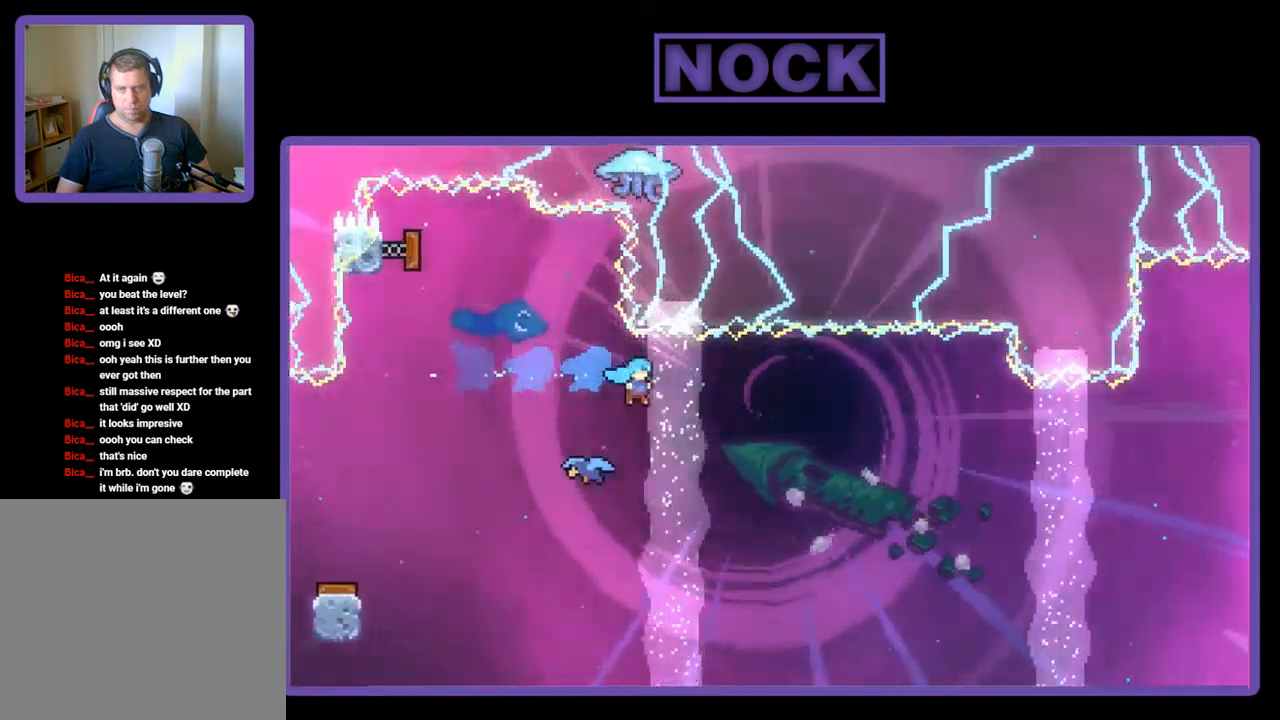
{"buttons": ["DPAD_UP"], "left_stick": "center", "events": [[150, "DPAD_LEFT", "down"], [417, "DPAD_UP", "down"], [450, "DPAD_LEFT", "up"]]}
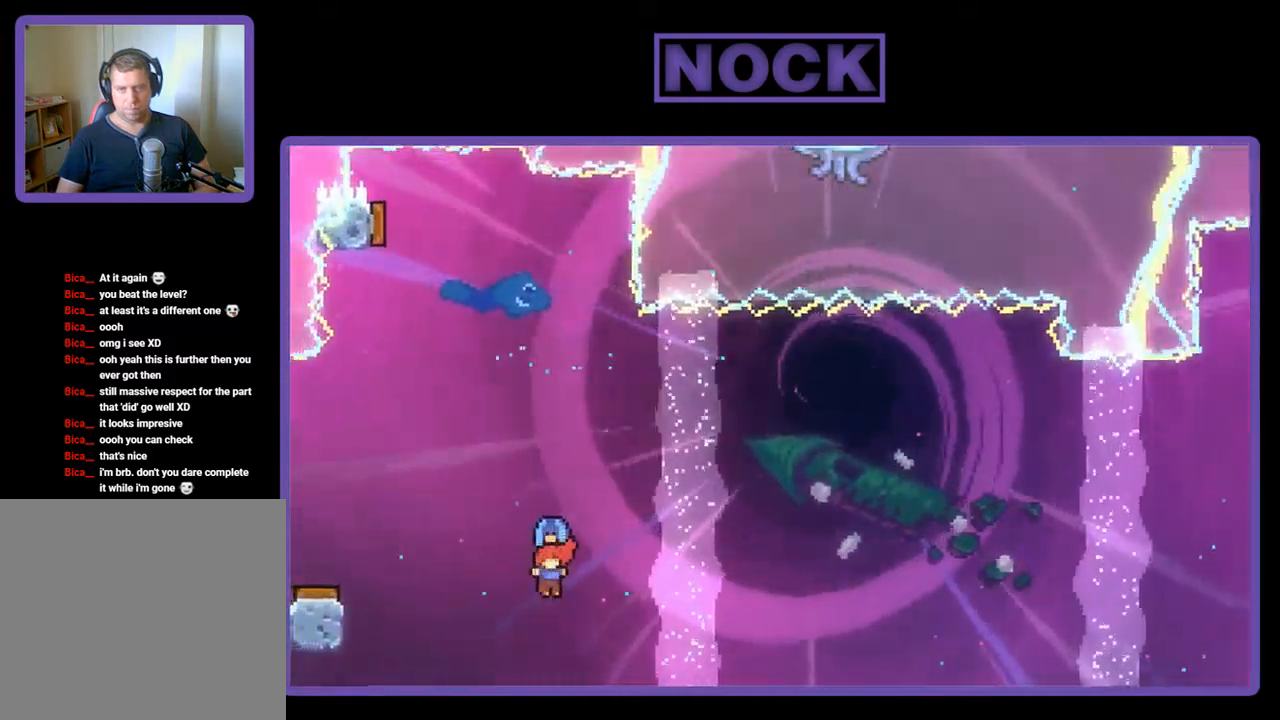
{"buttons": ["R2", "DPAD_UP", "DPAD_RIGHT"], "left_stick": "center", "events": [[17, "DPAD_RIGHT", "down"], [17, "DPAD_UP", "up"], [350, "DPAD_UP", "down"], [384, "R2", "down"]]}
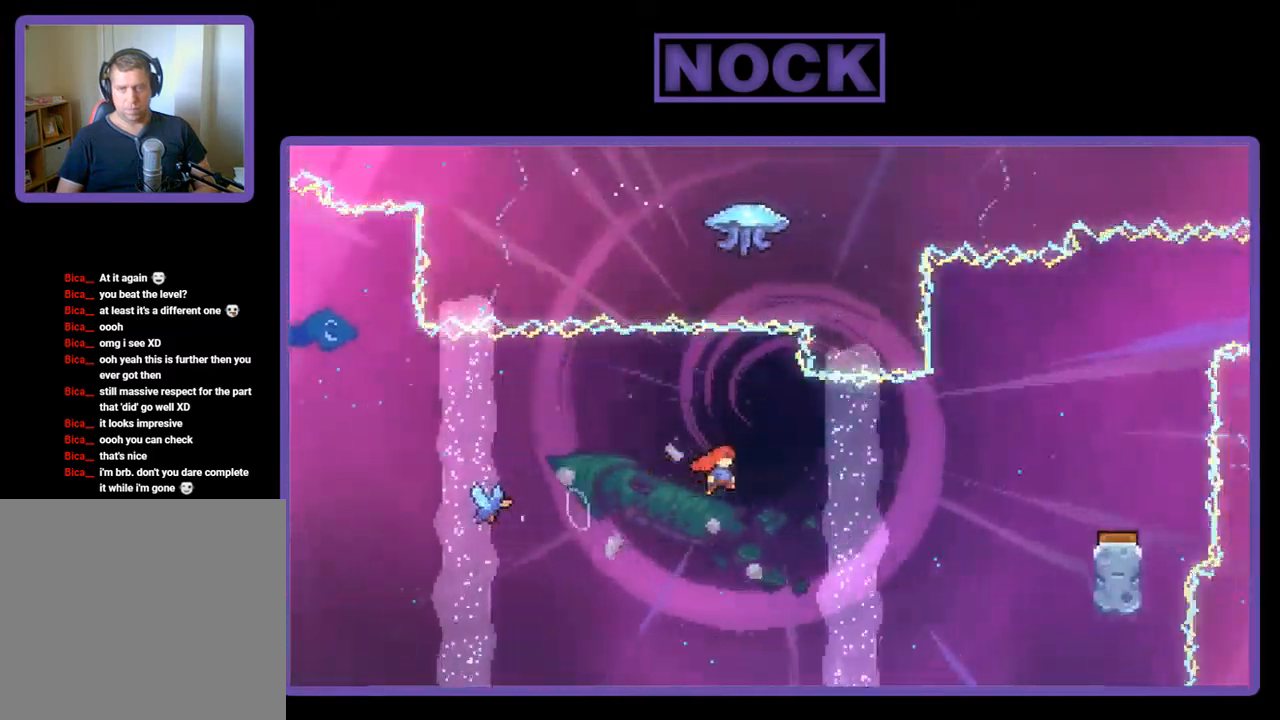
{"buttons": ["DPAD_RIGHT"], "left_stick": "center", "events": [[284, "CIRCLE", "down"], [417, "DPAD_UP", "up"], [450, "CIRCLE", "up"], [450, "R2", "up"]]}
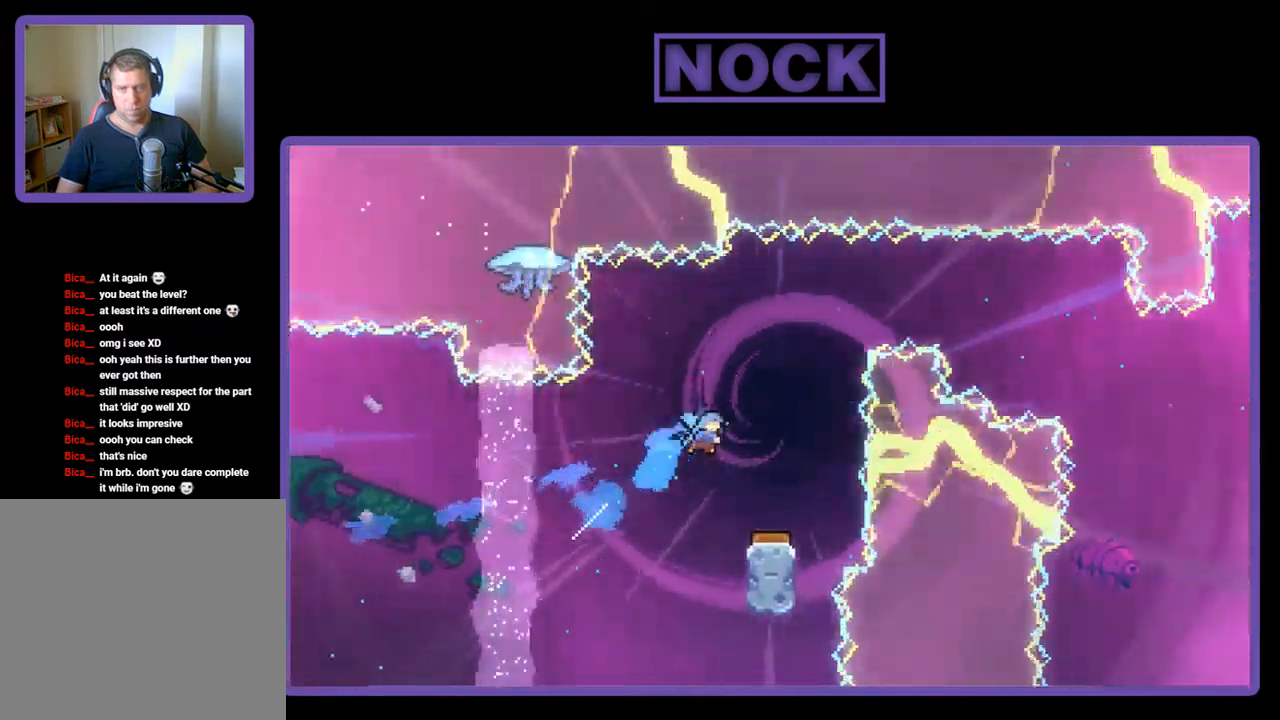
{"buttons": [], "left_stick": "center", "events": [[217, "DPAD_RIGHT", "up"]]}